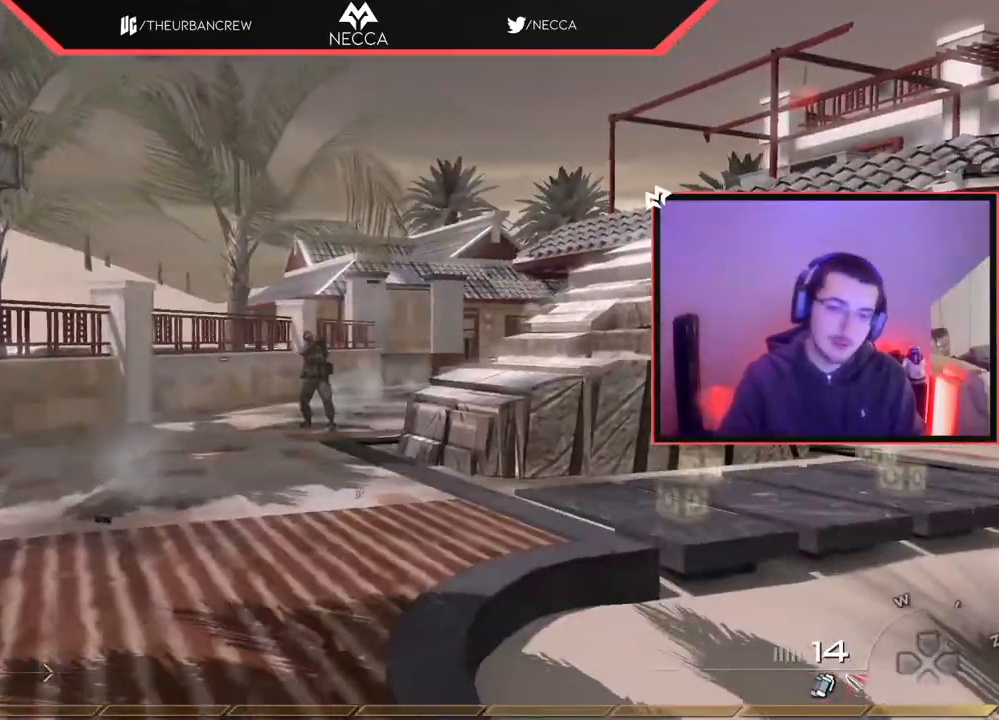
Gameplay with a controller (PlayStation layout); each line is a JSON object with the inputs held at the frame after it. "events" lists button and stick changes between this image and that frame as [ms after this image, input, new state], when the widget could be followed in between.
{"buttons": ["CIRCLE"], "left_stick": "center", "right_stick": "center", "events": [[133, "left_stick", "center"], [150, "L1", "up"], [400, "CIRCLE", "down"]]}
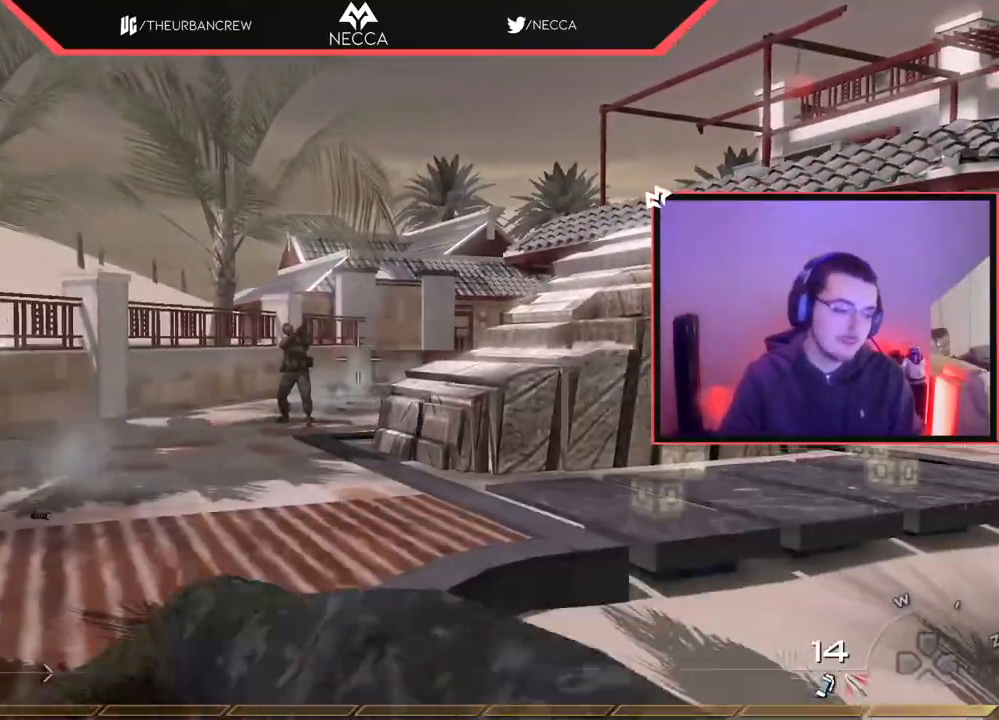
{"buttons": [], "left_stick": "up-right", "right_stick": "right", "events": [[16, "CIRCLE", "up"], [33, "left_stick", "down"], [133, "CROSS", "down"], [233, "CROSS", "up"], [333, "right_stick", "right"], [383, "left_stick", "down-right"], [500, "left_stick", "up-right"]]}
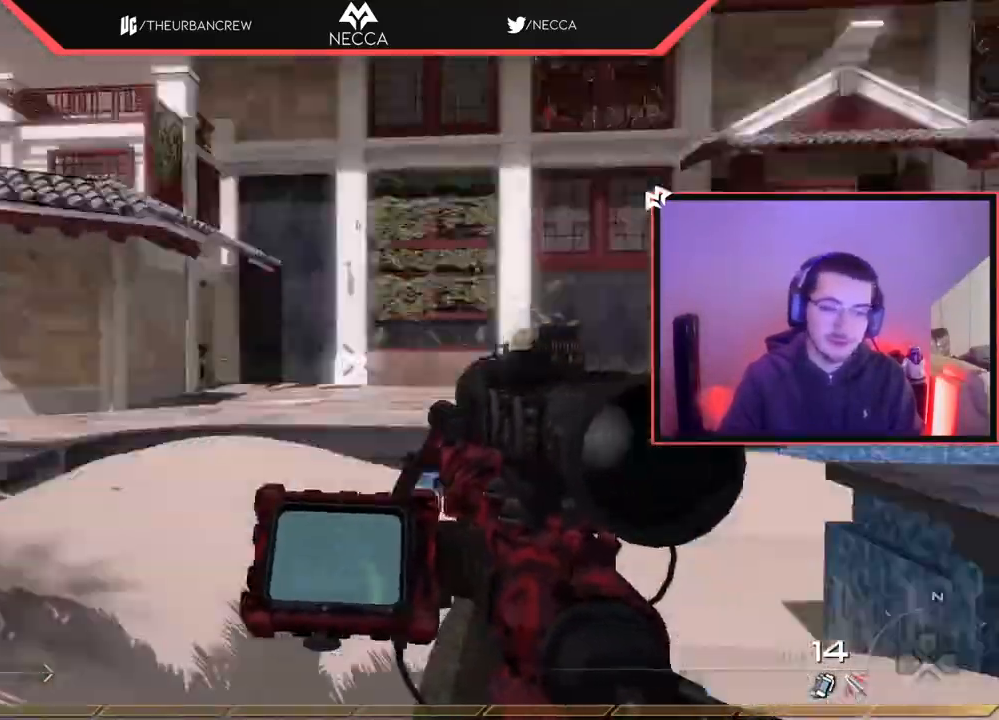
{"buttons": ["L1"], "left_stick": "up-left", "right_stick": "left", "events": [[83, "right_stick", "center"], [184, "L1", "down"], [284, "right_stick", "left"], [384, "left_stick", "up-left"]]}
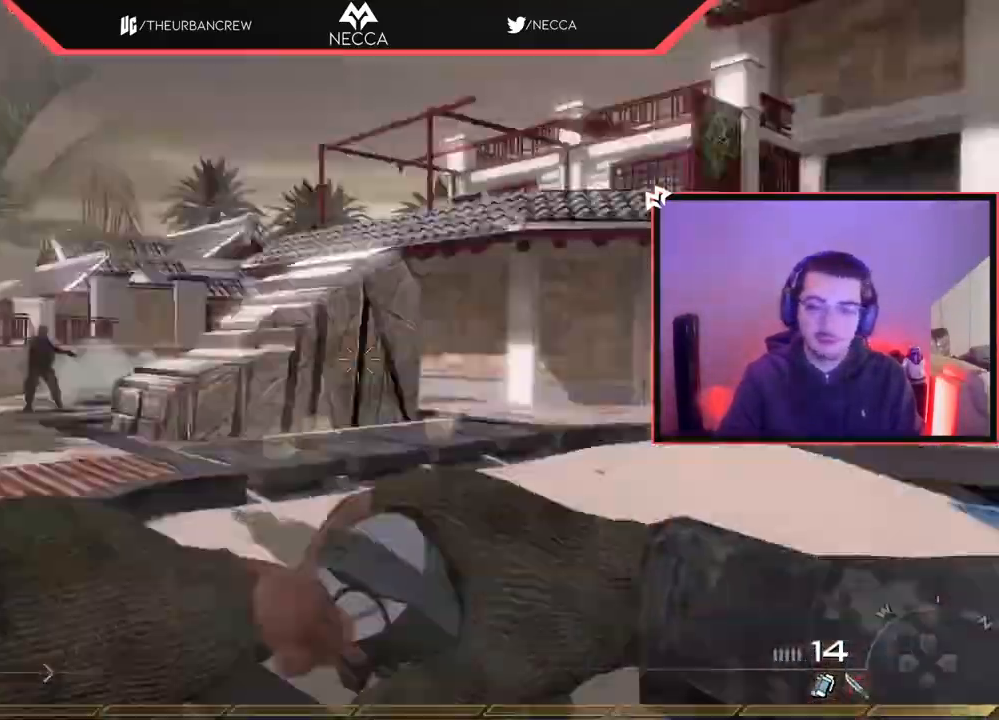
{"buttons": [], "left_stick": "up", "right_stick": "center", "events": [[33, "right_stick", "center"], [100, "left_stick", "up"], [383, "L1", "up"], [383, "right_stick", "right"], [433, "right_stick", "center"]]}
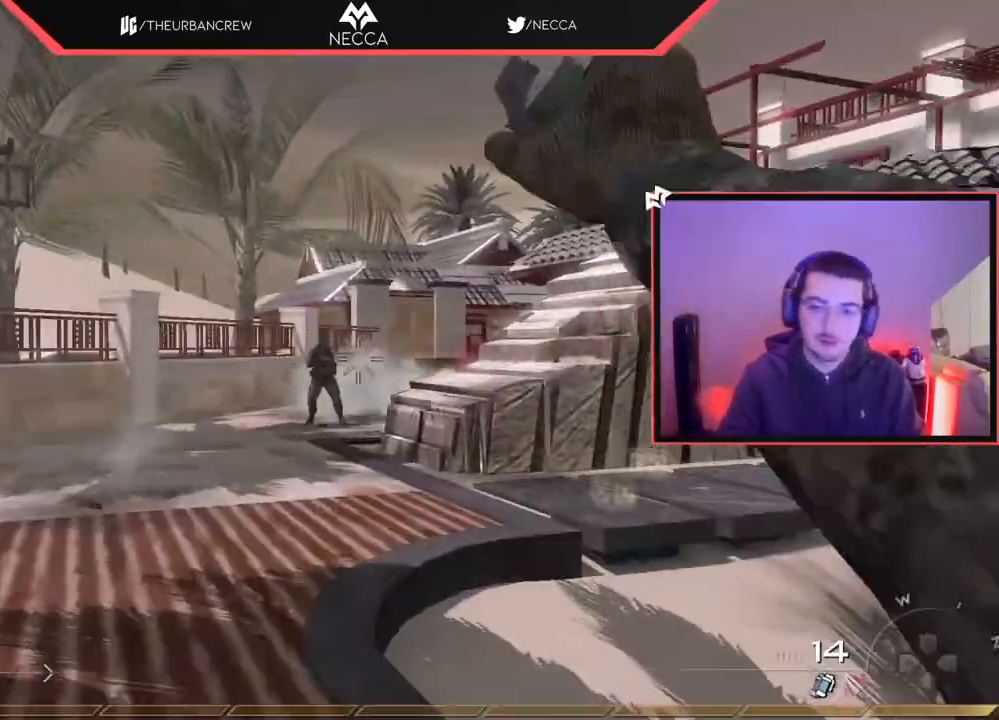
{"buttons": ["L3"], "left_stick": "up", "right_stick": "center", "events": [[50, "left_stick", "down-left"], [133, "right_stick", "right"], [200, "left_stick", "down-right"], [334, "left_stick", "up-right"], [467, "right_stick", "center"], [484, "L3", "down"], [484, "left_stick", "up"]]}
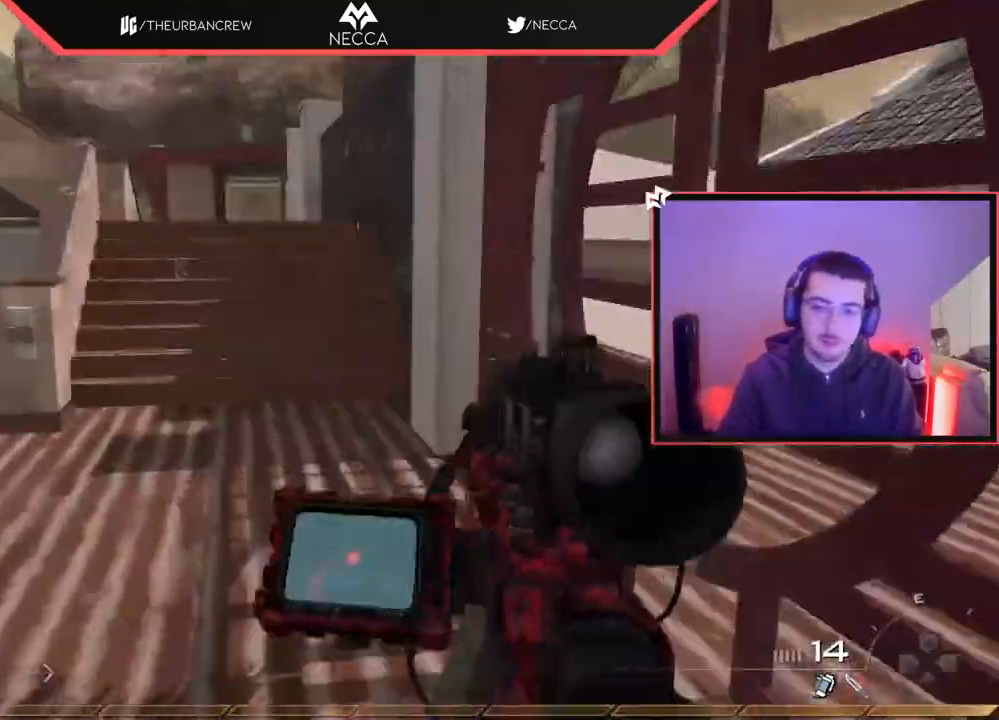
{"buttons": [], "left_stick": "up", "right_stick": "center", "events": [[200, "right_stick", "left"], [333, "right_stick", "center"], [400, "L3", "up"]]}
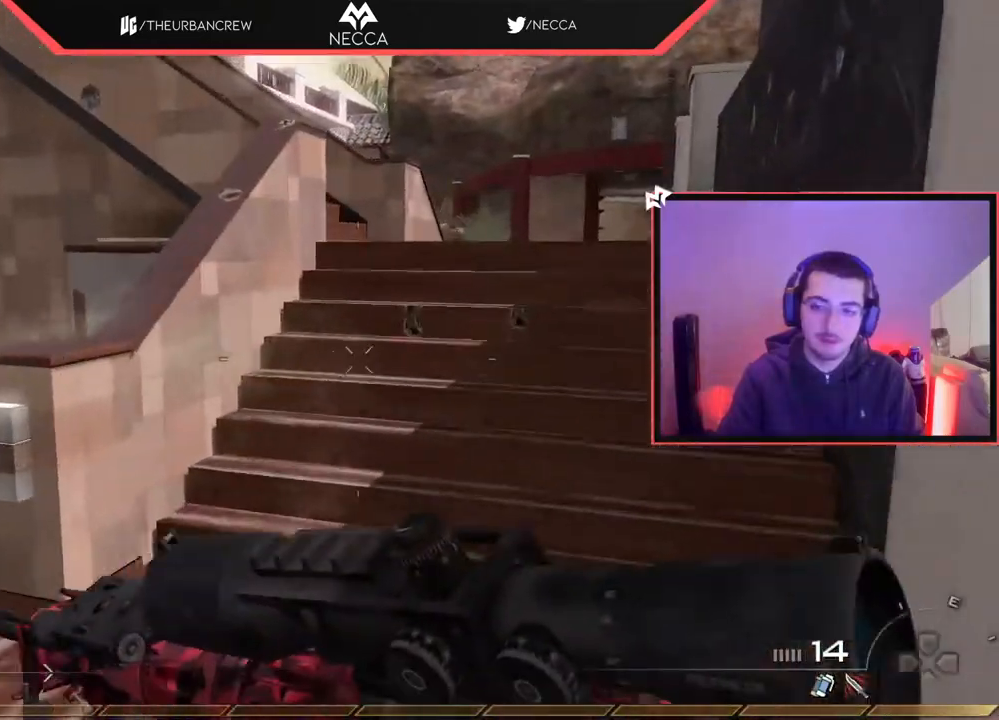
{"buttons": ["CROSS"], "left_stick": "center", "right_stick": "center", "events": [[17, "left_stick", "center"], [200, "START", "down"], [267, "START", "up"], [434, "CROSS", "down"]]}
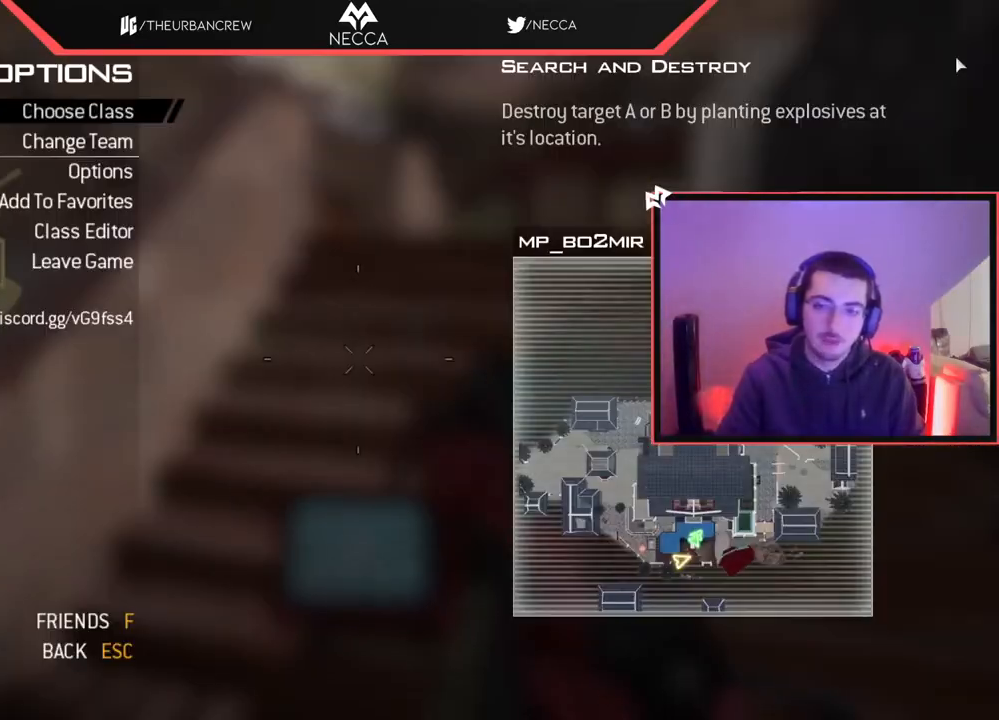
{"buttons": [], "left_stick": "center", "right_stick": "center", "events": [[50, "CROSS", "up"], [200, "DPAD_UP", "down"], [300, "DPAD_UP", "up"]]}
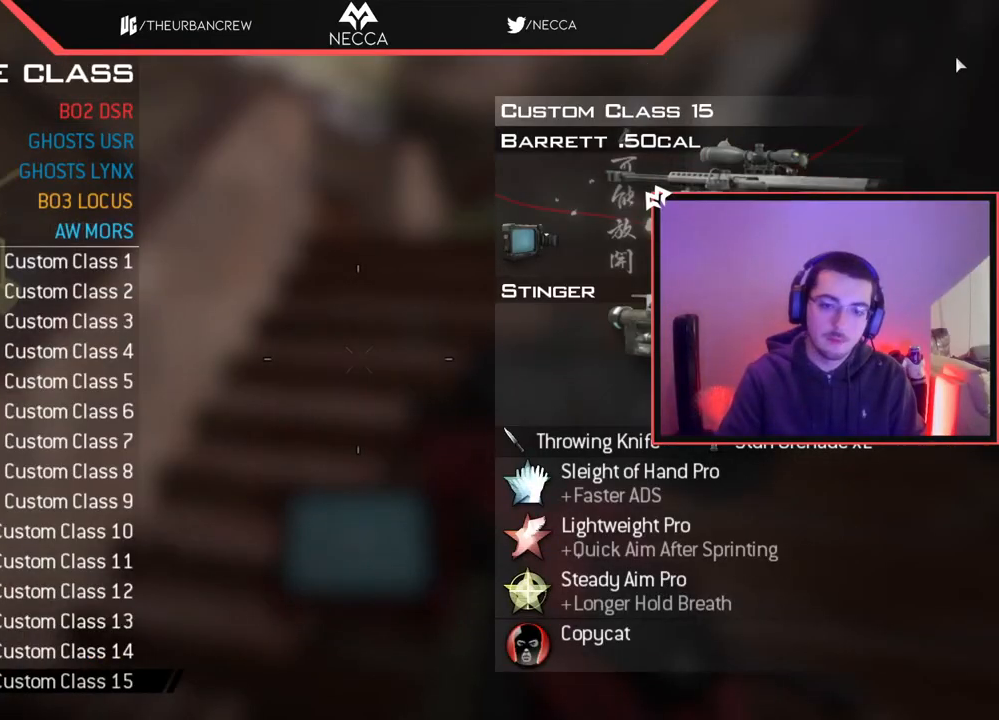
{"buttons": [], "left_stick": "center", "right_stick": "center", "events": [[33, "CROSS", "down"], [117, "CROSS", "up"], [317, "START", "down"], [417, "START", "up"]]}
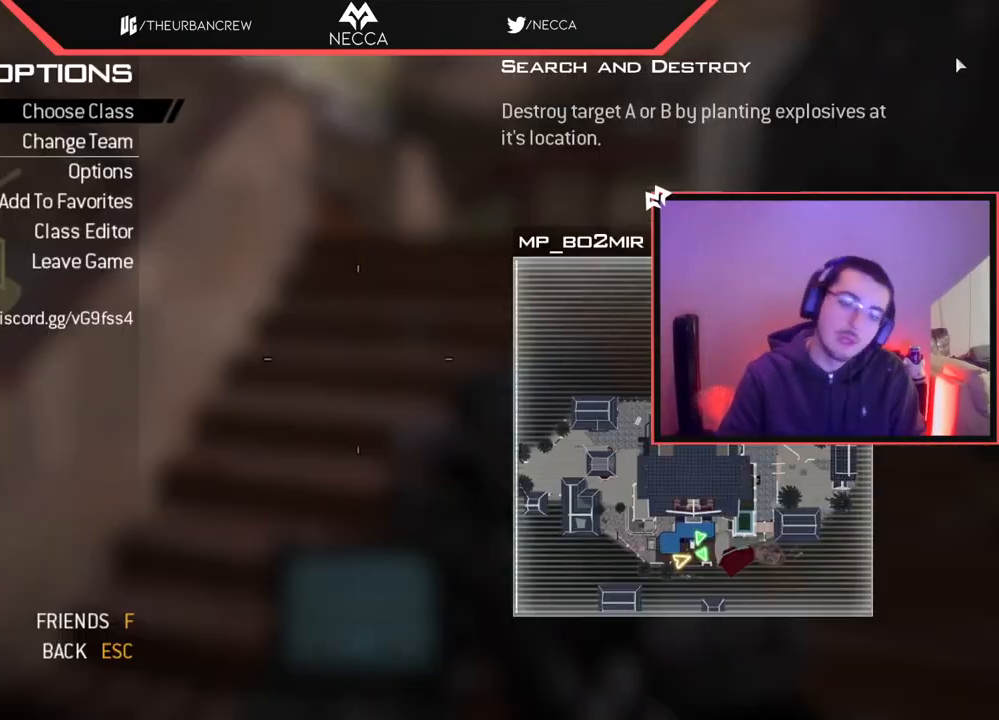
{"buttons": ["DPAD_UP"], "left_stick": "center", "right_stick": "center", "events": [[50, "CROSS", "down"], [150, "CROSS", "up"], [250, "DPAD_UP", "down"], [383, "DPAD_UP", "up"], [450, "DPAD_UP", "down"]]}
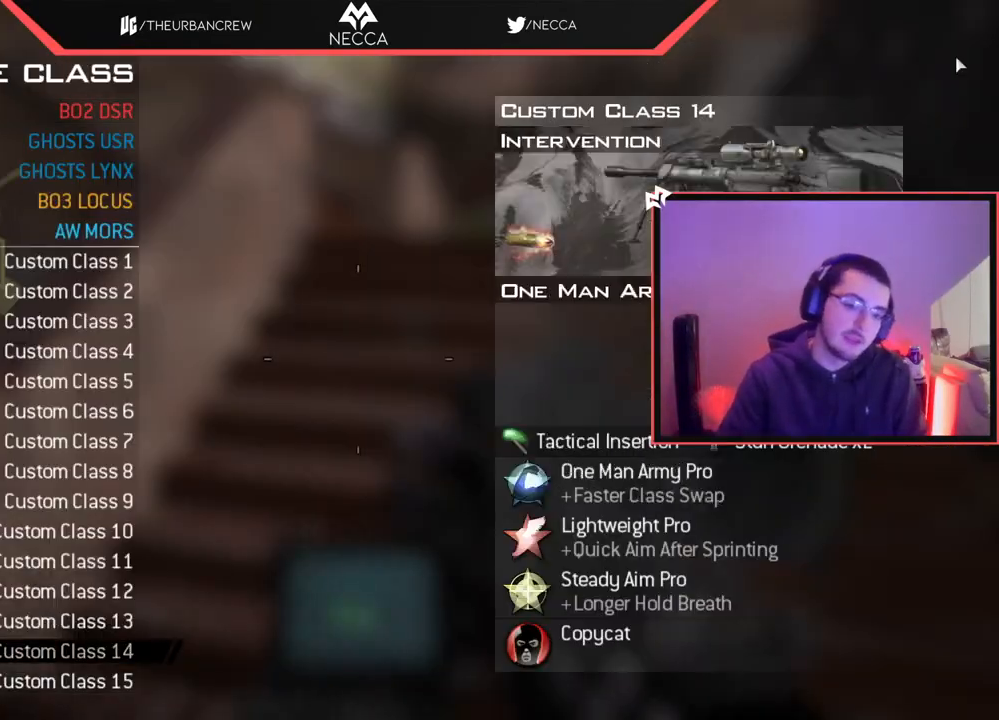
{"buttons": [], "left_stick": "center", "right_stick": "center", "events": [[50, "DPAD_UP", "up"], [134, "DPAD_UP", "down"], [234, "DPAD_UP", "up"], [317, "DPAD_UP", "down"], [450, "DPAD_UP", "up"]]}
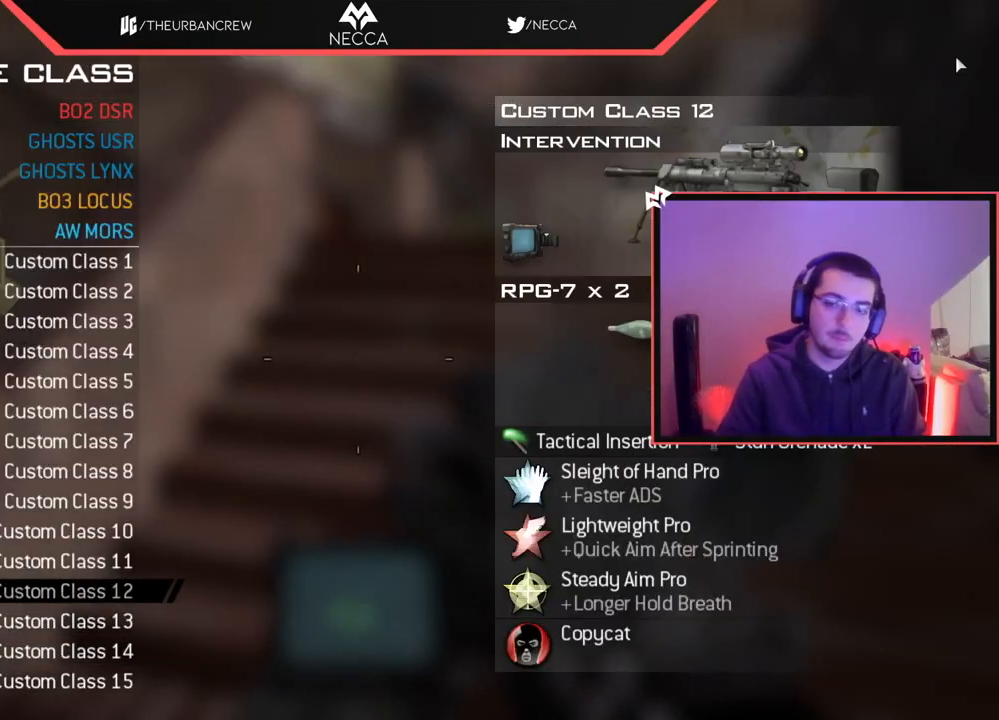
{"buttons": ["CROSS"], "left_stick": "center", "right_stick": "center", "events": [[250, "DPAD_UP", "down"], [350, "DPAD_UP", "up"], [467, "CROSS", "down"]]}
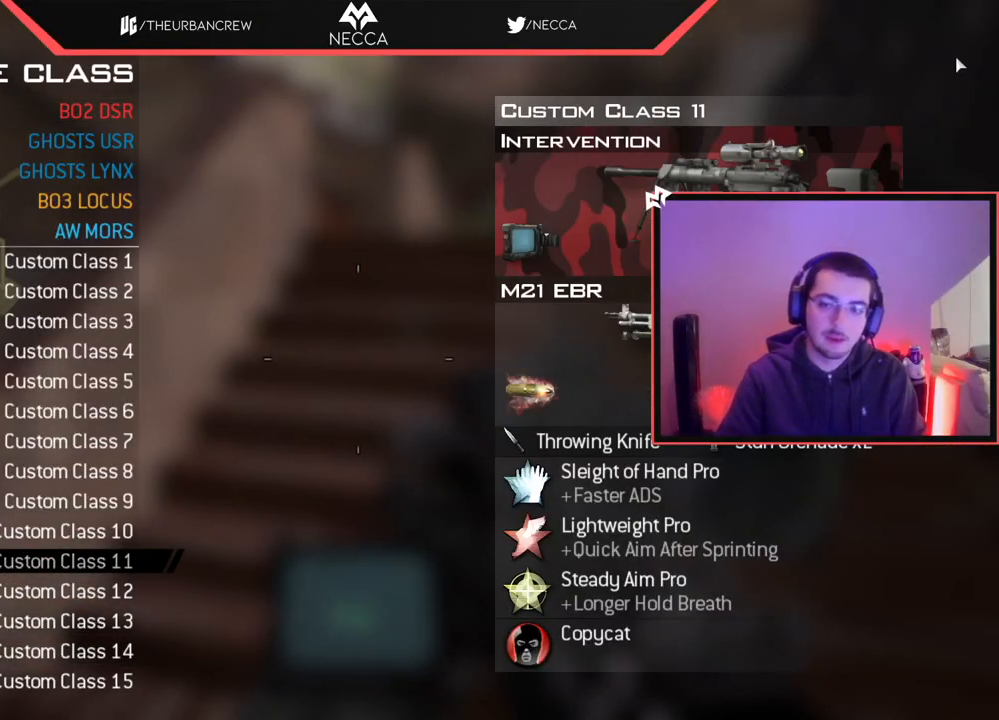
{"buttons": ["L1"], "left_stick": "up-right", "right_stick": "center", "events": [[67, "CROSS", "up"], [100, "left_stick", "up-right"], [150, "right_stick", "left"], [234, "left_stick", "right"], [251, "L1", "down"], [417, "right_stick", "center"], [484, "left_stick", "up-right"]]}
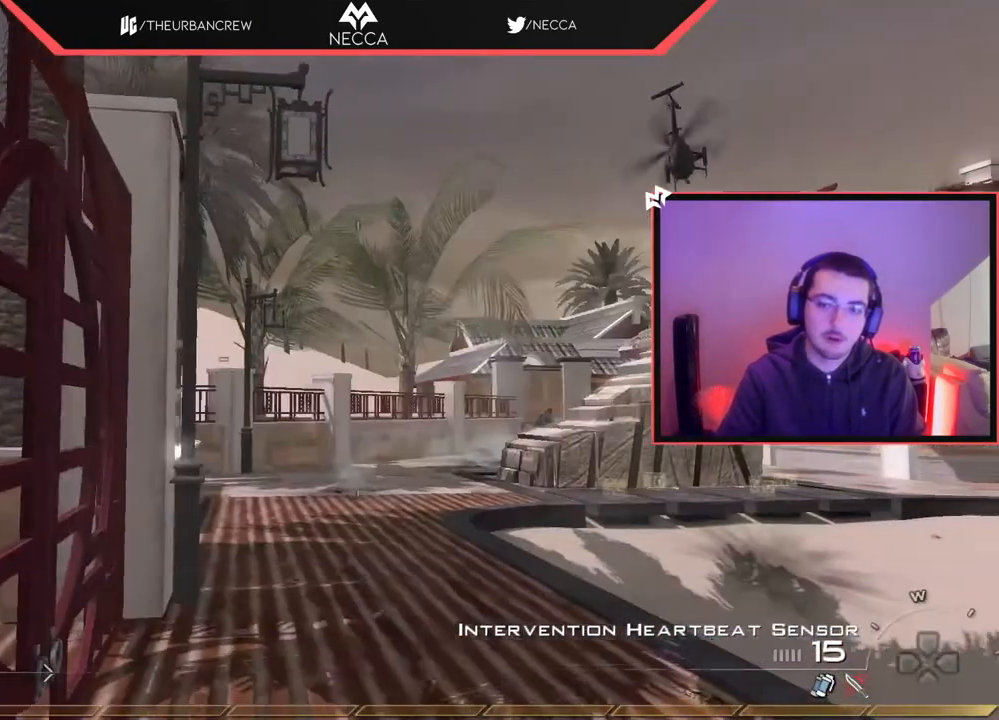
{"buttons": [], "left_stick": "up-left", "right_stick": "center", "events": [[250, "right_stick", "up-right"], [267, "L1", "up"], [317, "right_stick", "center"], [350, "left_stick", "up-left"]]}
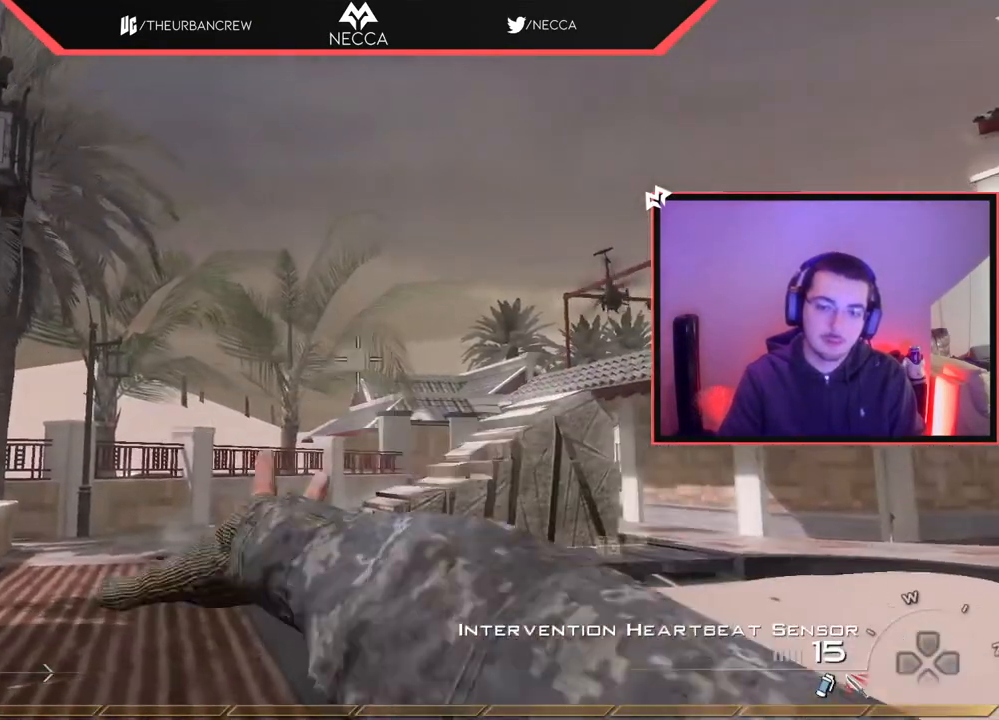
{"buttons": ["TRIANGLE"], "left_stick": "up-right", "right_stick": "center", "events": [[134, "left_stick", "down"], [134, "right_stick", "right"], [351, "left_stick", "up-right"], [384, "right_stick", "center"], [501, "TRIANGLE", "down"]]}
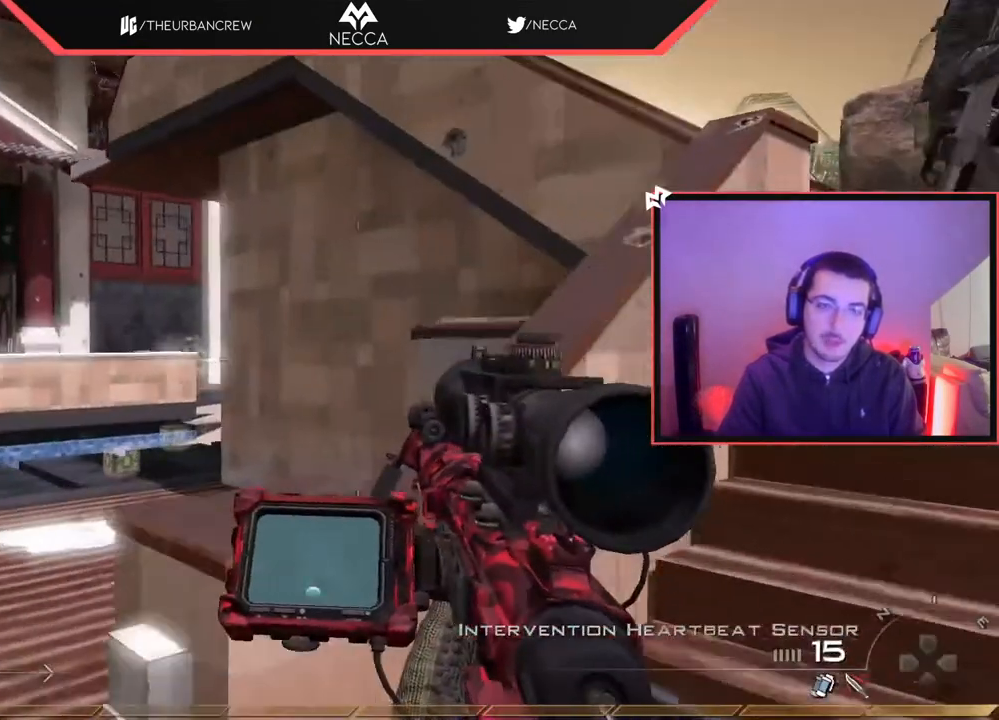
{"buttons": ["L3"], "left_stick": "up-right", "right_stick": "center", "events": [[67, "TRIANGLE", "up"], [133, "TRIANGLE", "down"], [217, "TRIANGLE", "up"], [317, "L3", "down"], [350, "right_stick", "down-right"], [417, "right_stick", "center"]]}
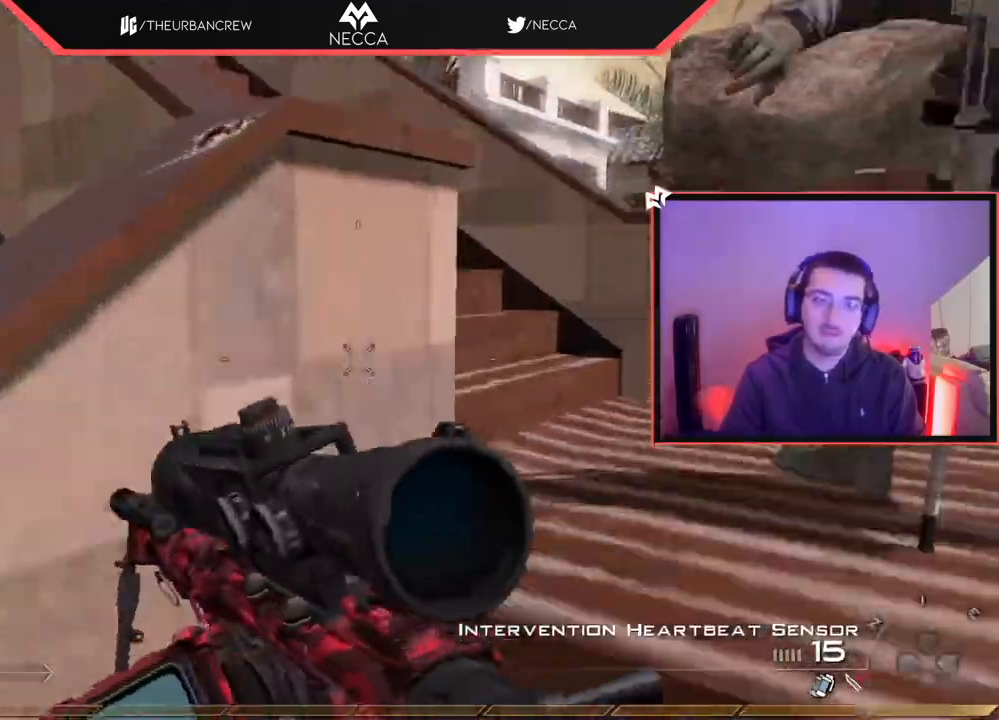
{"buttons": ["TRIANGLE"], "left_stick": "center", "right_stick": "center", "events": [[50, "L3", "up"], [84, "left_stick", "up"], [167, "right_stick", "left"], [301, "right_stick", "center"], [367, "TRIANGLE", "down"], [417, "left_stick", "center"], [451, "TRIANGLE", "up"], [484, "TRIANGLE", "down"]]}
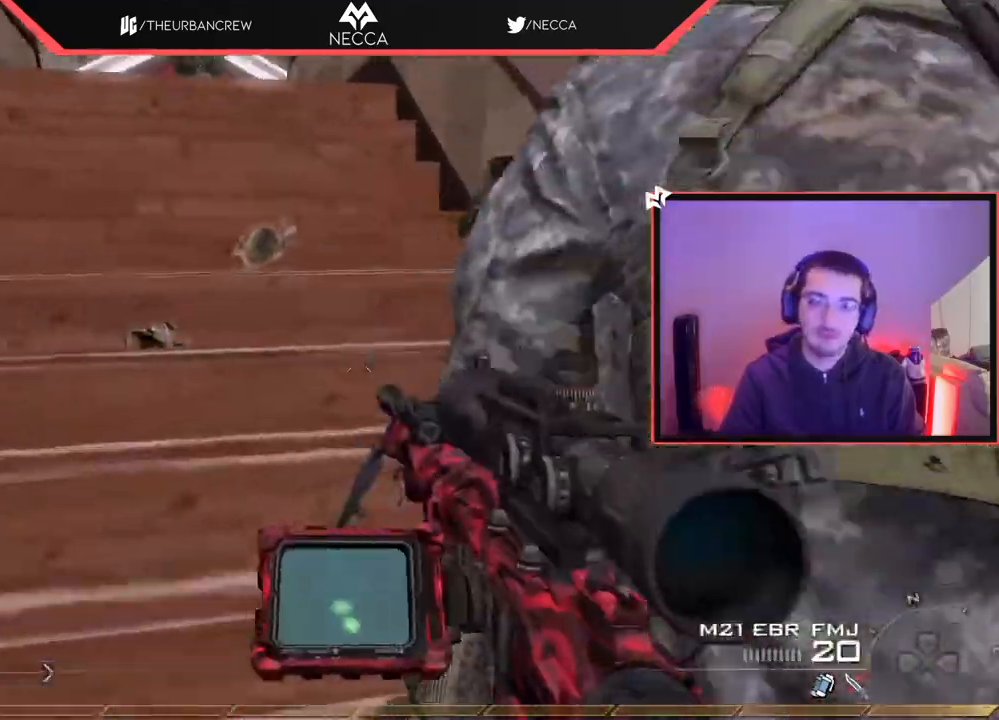
{"buttons": ["R1", "R2"], "left_stick": "up-left", "right_stick": "center", "events": [[50, "left_stick", "up-left"], [83, "TRIANGLE", "up"], [400, "R2", "down"], [434, "R1", "down"]]}
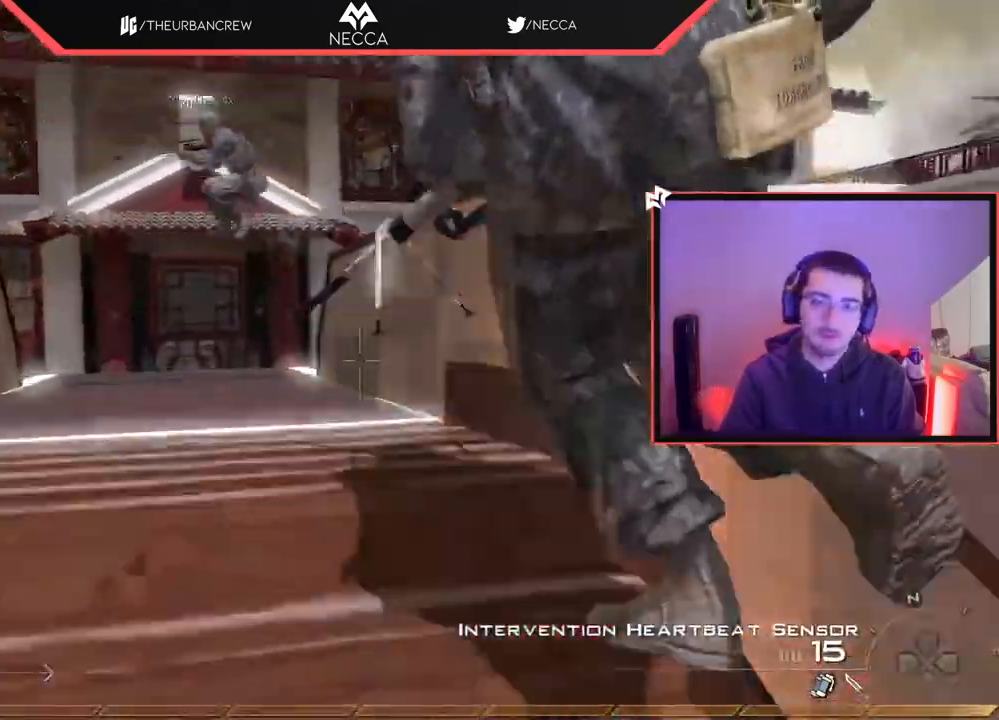
{"buttons": [], "left_stick": "center", "right_stick": "up-left", "events": [[117, "left_stick", "center"], [134, "R2", "up"], [267, "TRIANGLE", "down"], [351, "TRIANGLE", "up"], [401, "R1", "up"], [484, "right_stick", "up-left"]]}
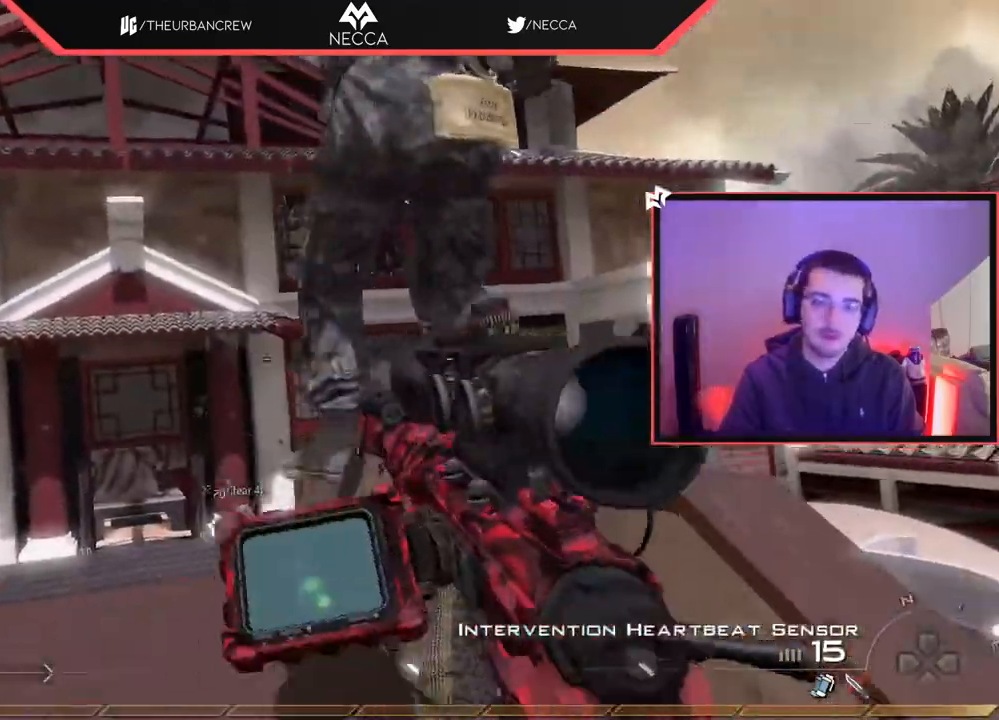
{"buttons": [], "left_stick": "center", "right_stick": "center", "events": [[33, "left_stick", "up"], [33, "right_stick", "center"], [83, "L3", "down"], [217, "TRIANGLE", "down"], [317, "L3", "up"], [334, "TRIANGLE", "up"], [434, "left_stick", "center"]]}
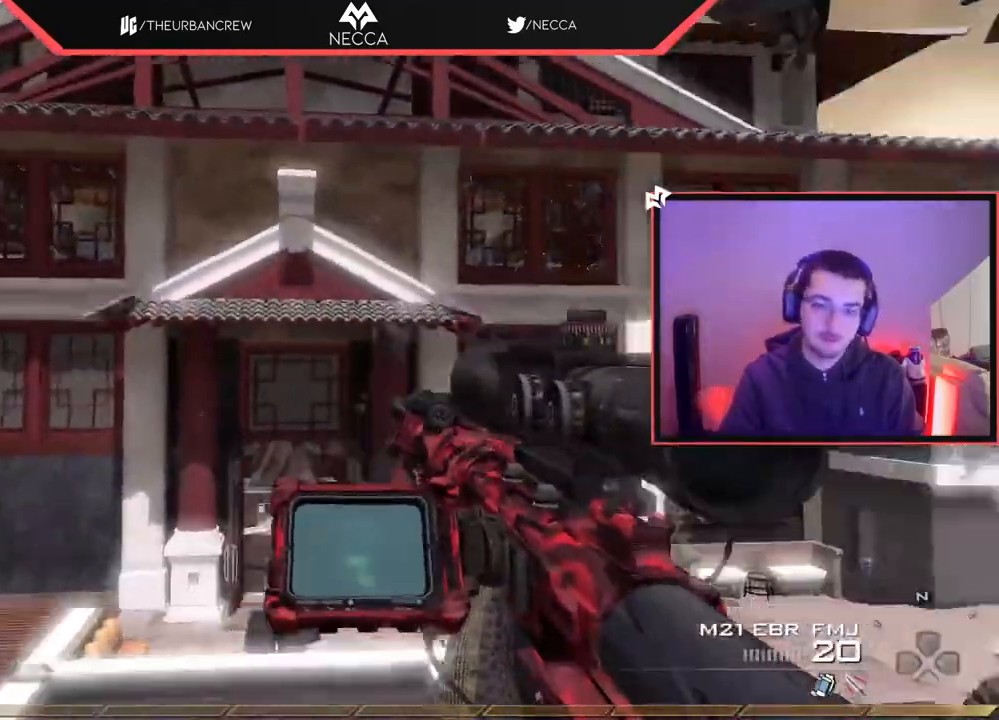
{"buttons": [], "left_stick": "center", "right_stick": "center", "events": [[50, "left_stick", "up"], [217, "left_stick", "left"], [267, "left_stick", "down-left"], [284, "right_stick", "right"], [351, "right_stick", "center"], [451, "left_stick", "center"]]}
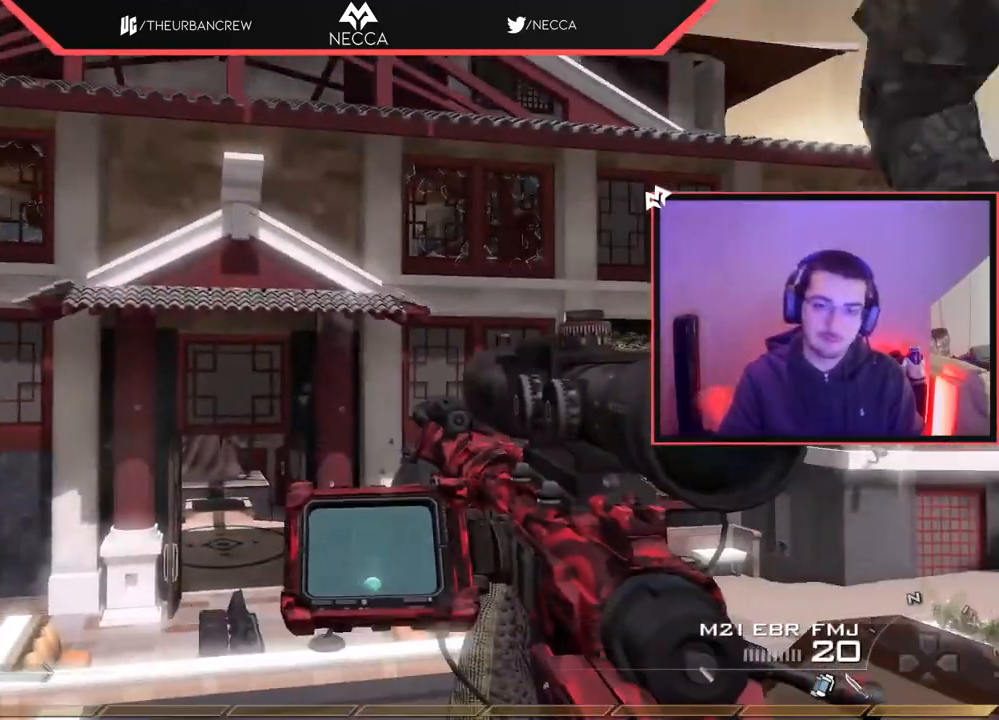
{"buttons": ["L3"], "left_stick": "up", "right_stick": "right", "events": [[217, "left_stick", "up"], [350, "L3", "down"], [484, "right_stick", "right"]]}
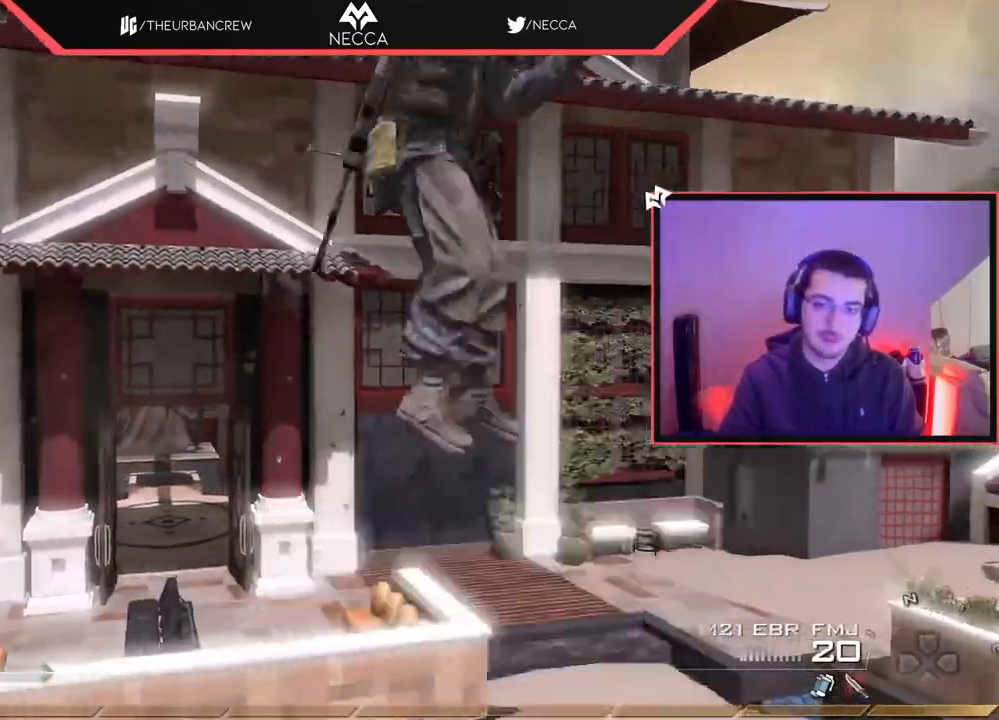
{"buttons": [], "left_stick": "up", "right_stick": "right", "events": [[50, "left_stick", "up-left"], [67, "L3", "up"], [100, "CROSS", "down"], [167, "CIRCLE", "down"], [201, "left_stick", "center"], [251, "CROSS", "up"], [301, "CIRCLE", "up"], [317, "left_stick", "up"]]}
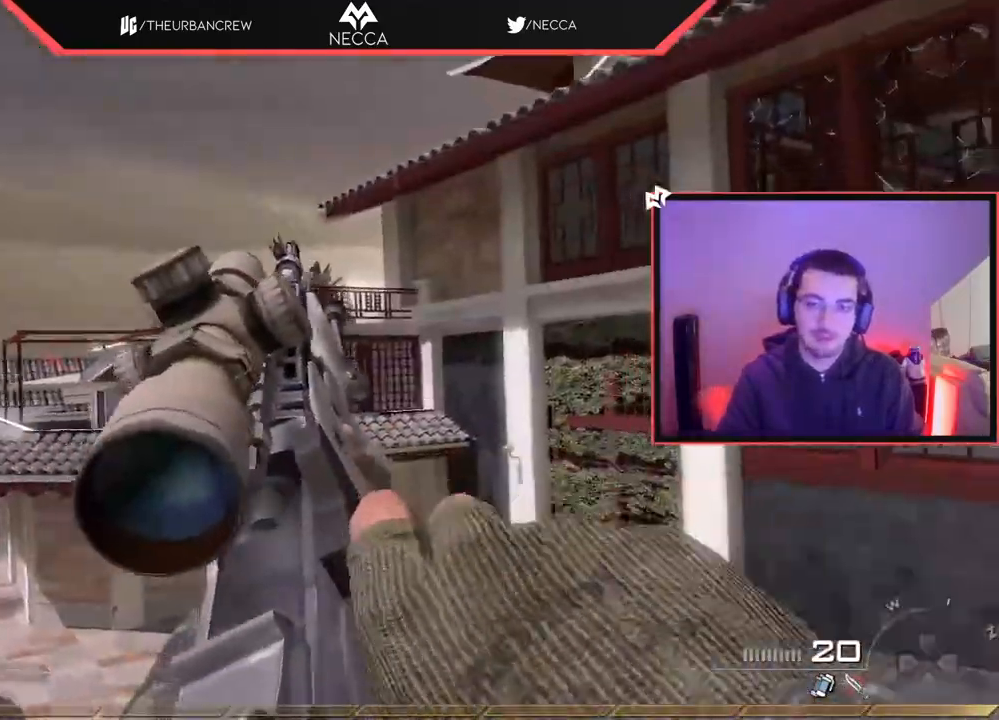
{"buttons": ["CIRCLE", "SQUARE", "L2", "R2"], "left_stick": "up-left", "right_stick": "center", "events": [[50, "left_stick", "center"], [117, "TRIANGLE", "down"], [167, "TRIANGLE", "up"], [217, "TRIANGLE", "down"], [300, "TRIANGLE", "up"], [350, "left_stick", "up-left"], [367, "L2", "down"], [367, "R2", "down"], [384, "SQUARE", "down"], [400, "right_stick", "center"], [467, "CIRCLE", "down"]]}
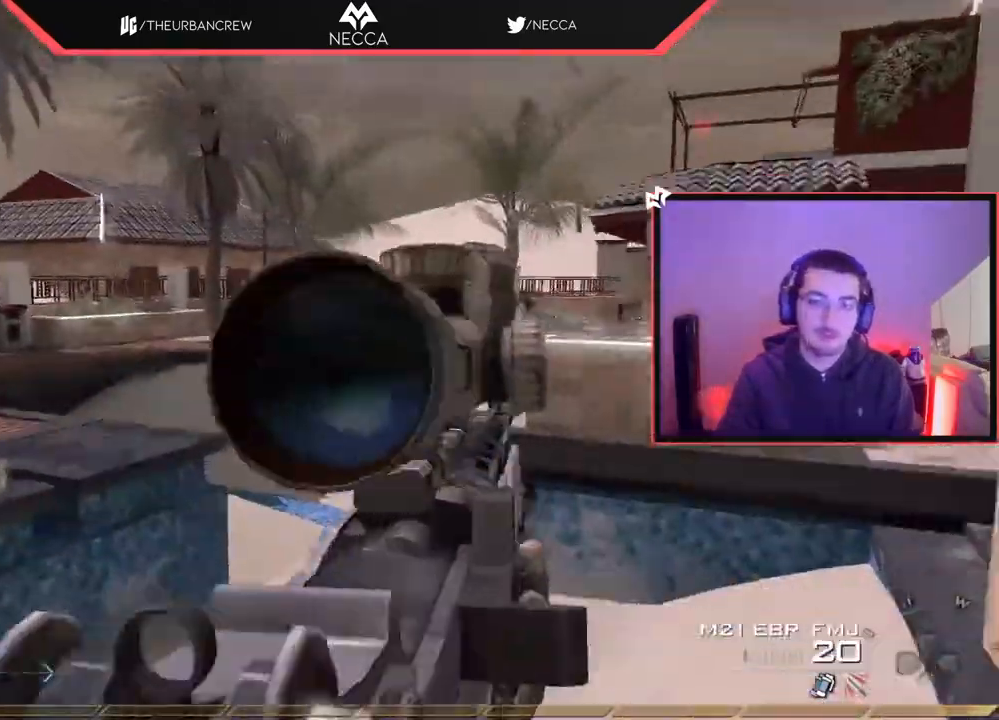
{"buttons": ["CROSS"], "left_stick": "up-left", "right_stick": "center", "events": [[17, "L2", "up"], [17, "SQUARE", "up"], [367, "CIRCLE", "up"], [384, "R2", "up"], [417, "CROSS", "down"]]}
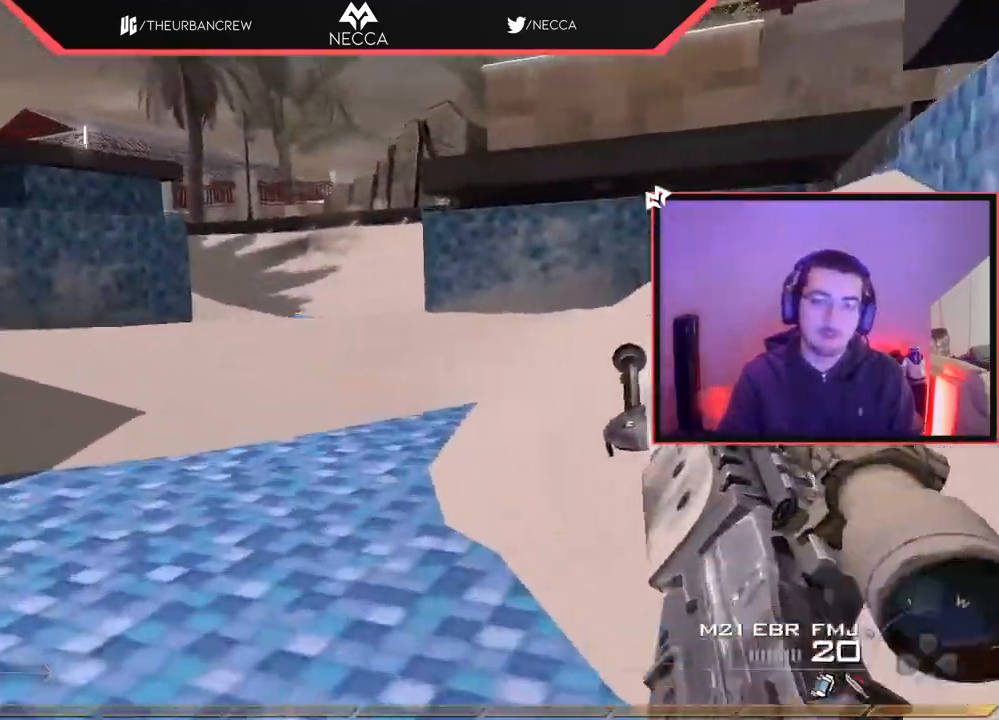
{"buttons": [], "left_stick": "up-left", "right_stick": "center", "events": [[67, "CROSS", "up"]]}
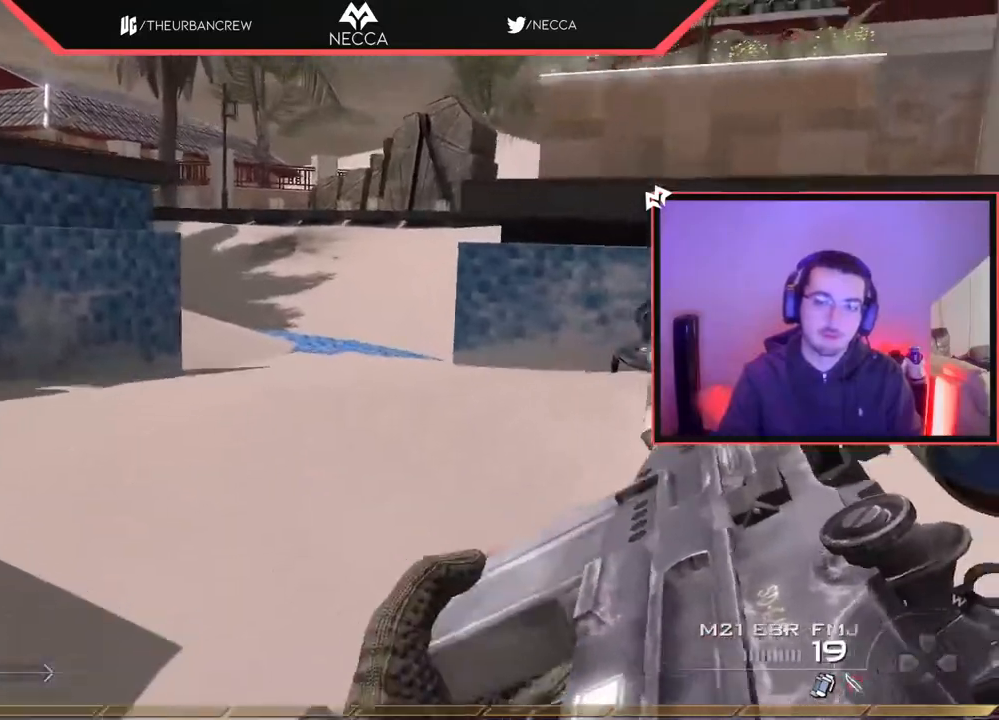
{"buttons": [], "left_stick": "up", "right_stick": "center", "events": [[34, "right_stick", "up-right"], [84, "L1", "down"], [134, "right_stick", "center"], [401, "L1", "up"], [417, "right_stick", "up-right"], [467, "left_stick", "up"], [484, "right_stick", "center"]]}
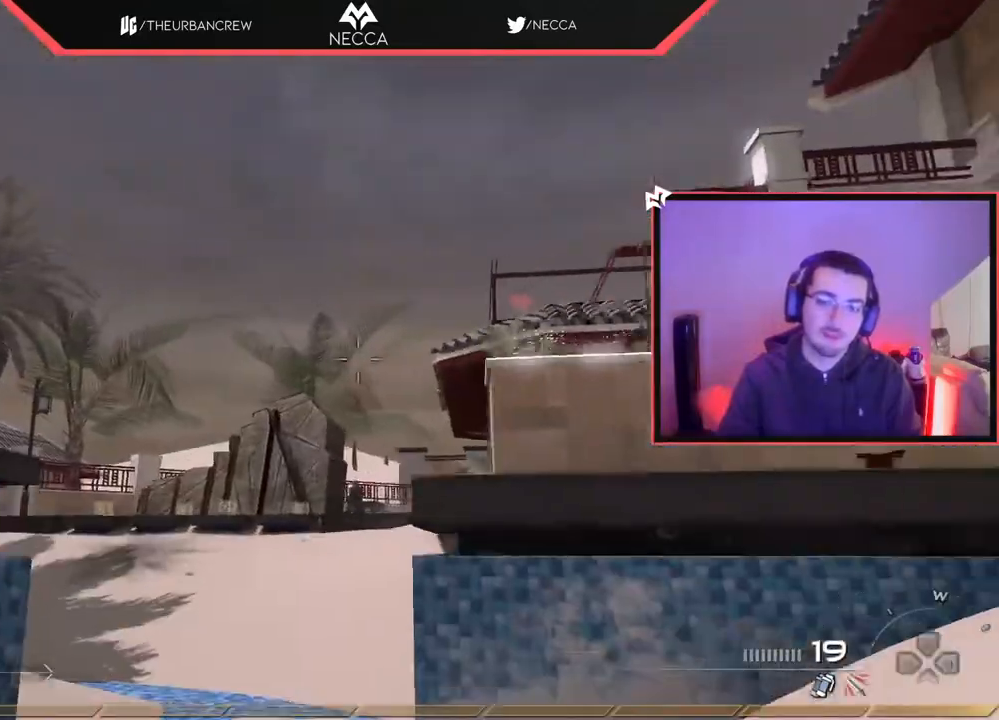
{"buttons": [], "left_stick": "up", "right_stick": "center", "events": [[350, "right_stick", "down-right"], [434, "right_stick", "center"]]}
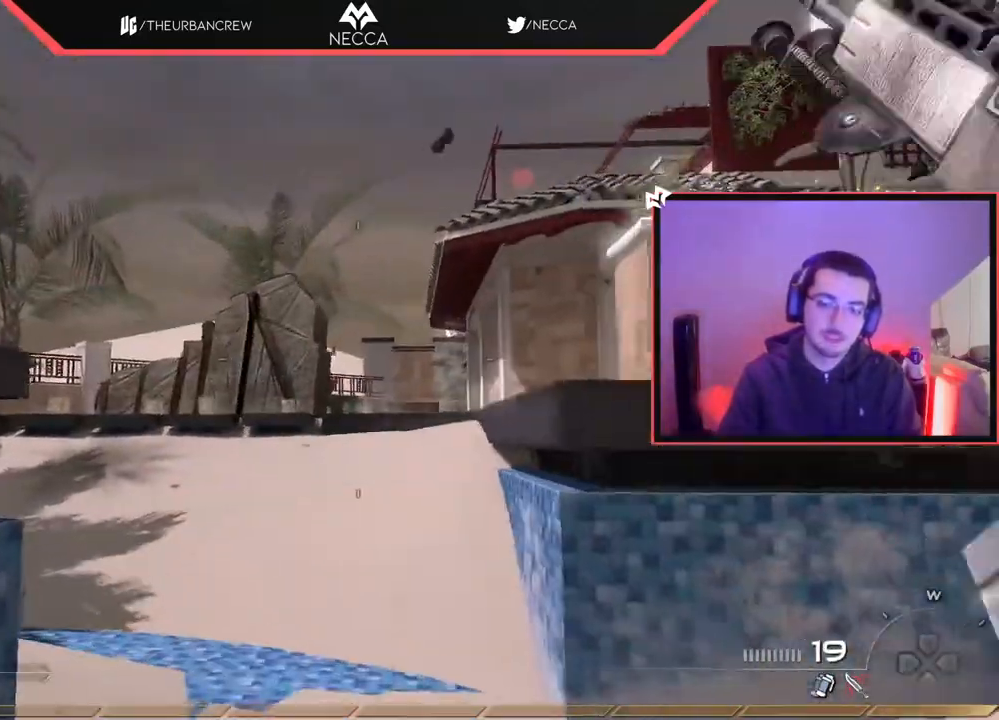
{"buttons": [], "left_stick": "up", "right_stick": "center", "events": []}
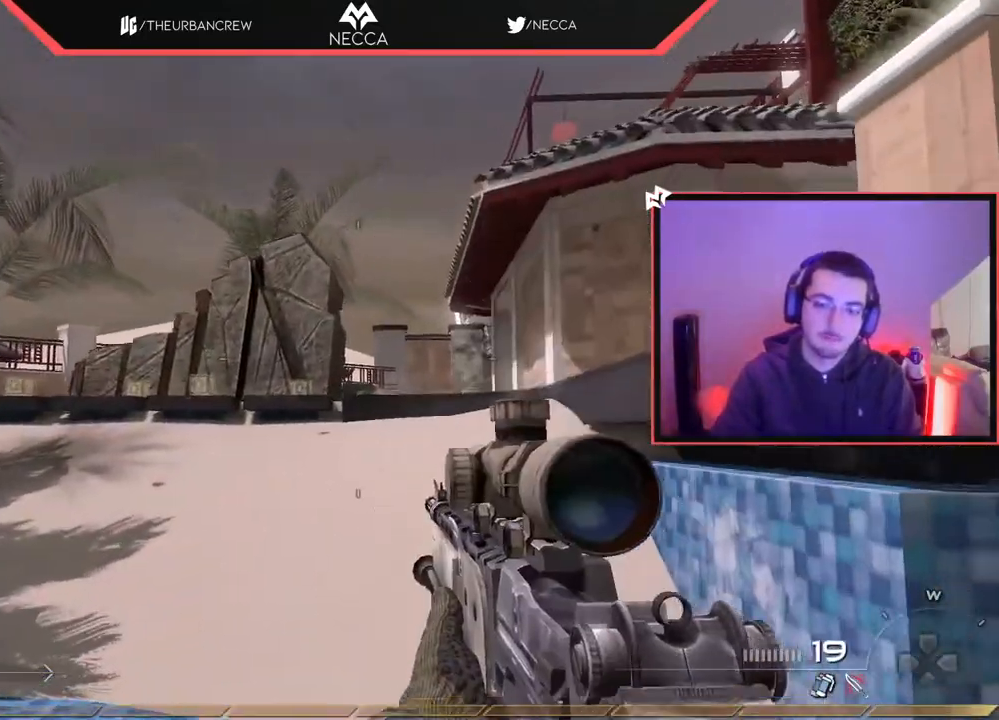
{"buttons": ["L3"], "left_stick": "up", "right_stick": "center", "events": [[17, "right_stick", "left"], [183, "right_stick", "center"], [300, "TRIANGLE", "down"], [367, "L3", "down"], [400, "TRIANGLE", "up"]]}